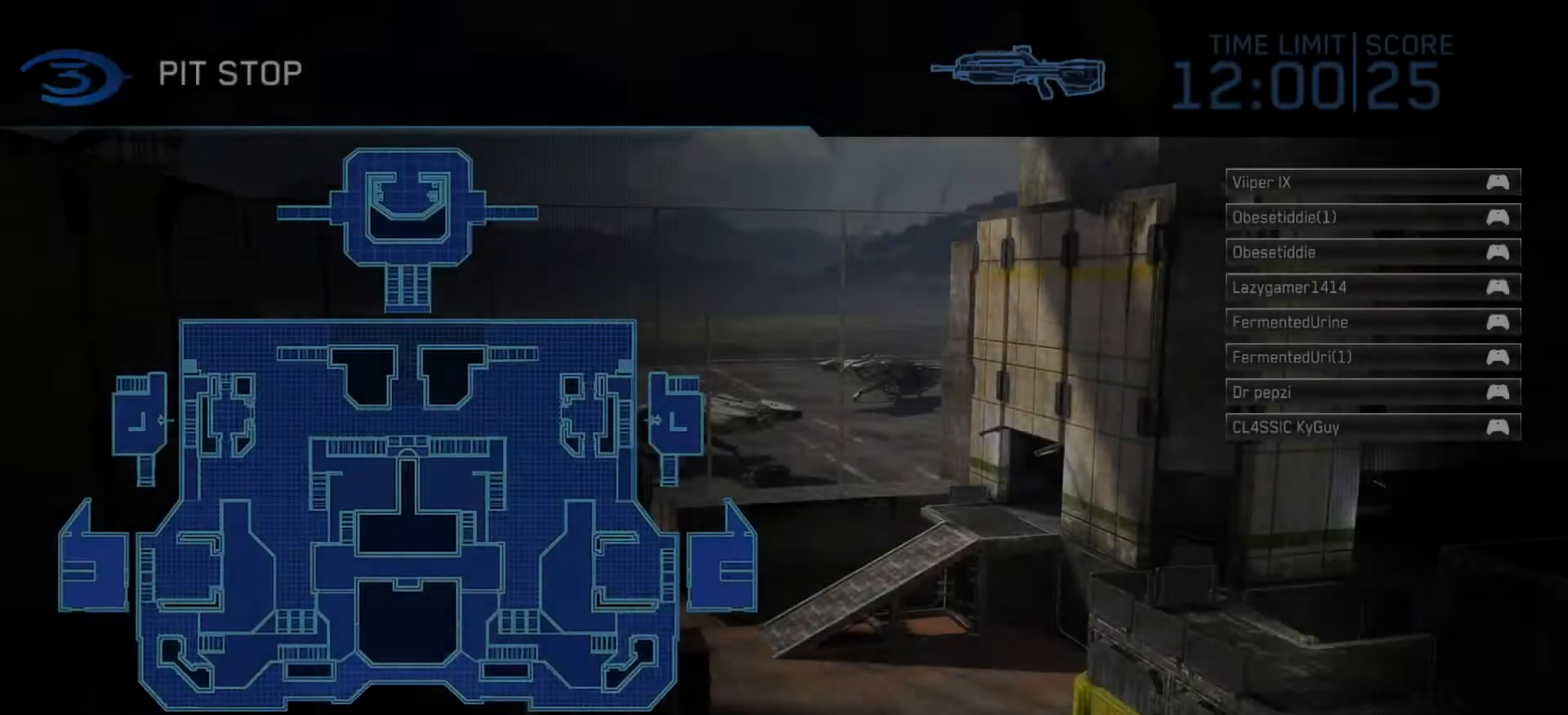
Gameplay with a controller (PlayStation layout); each line is a JSON object with the inputs held at the frame after it. "events" lists button and stick changes between this image and that frame as [ms after this image, input, new state], when the widget could be followed in between.
{"buttons": [], "left_stick": "center", "right_stick": "up", "events": [[284, "right_stick", "right"], [434, "right_stick", "up"]]}
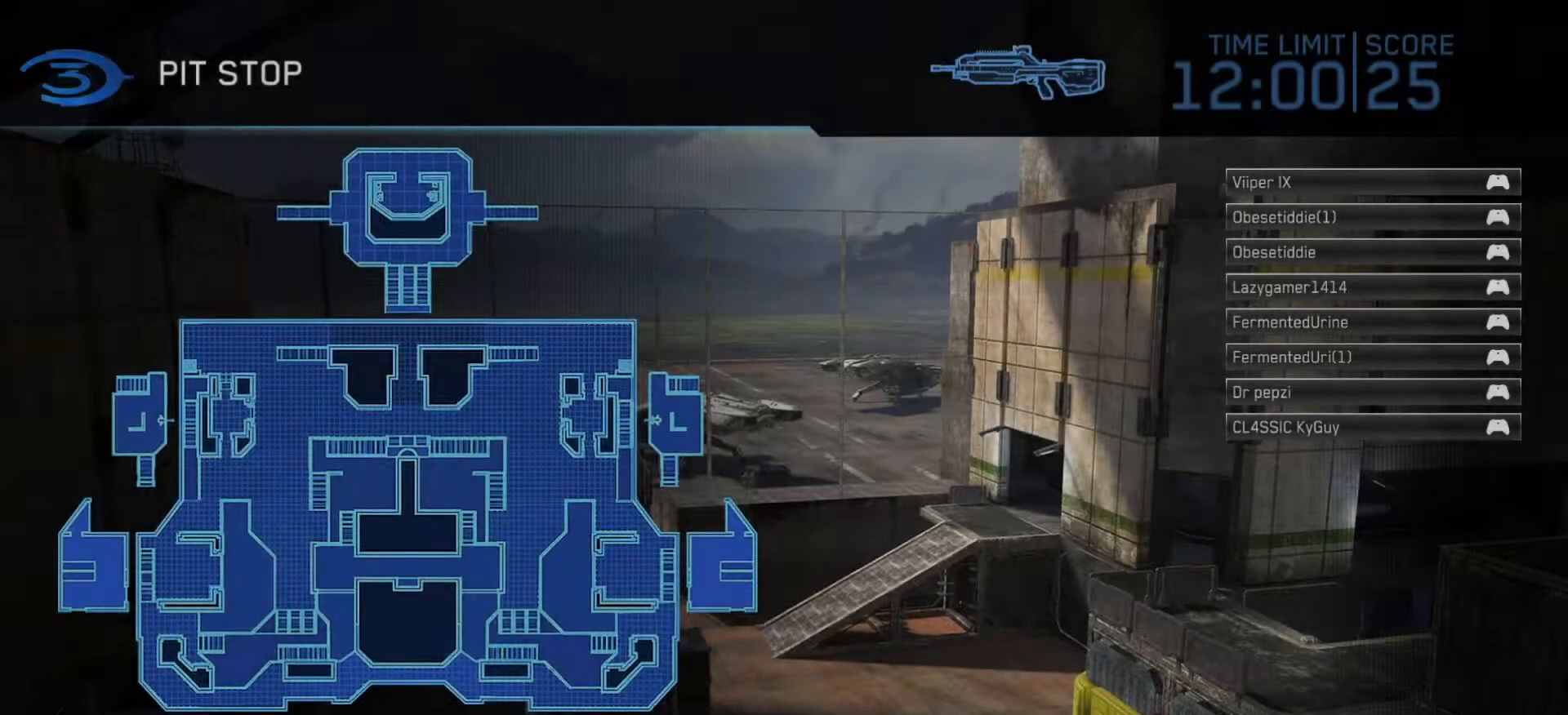
{"buttons": [], "left_stick": "center", "right_stick": "up-left", "events": [[34, "right_stick", "center"], [151, "right_stick", "down-right"], [201, "right_stick", "right"], [351, "right_stick", "up"], [451, "right_stick", "up-left"]]}
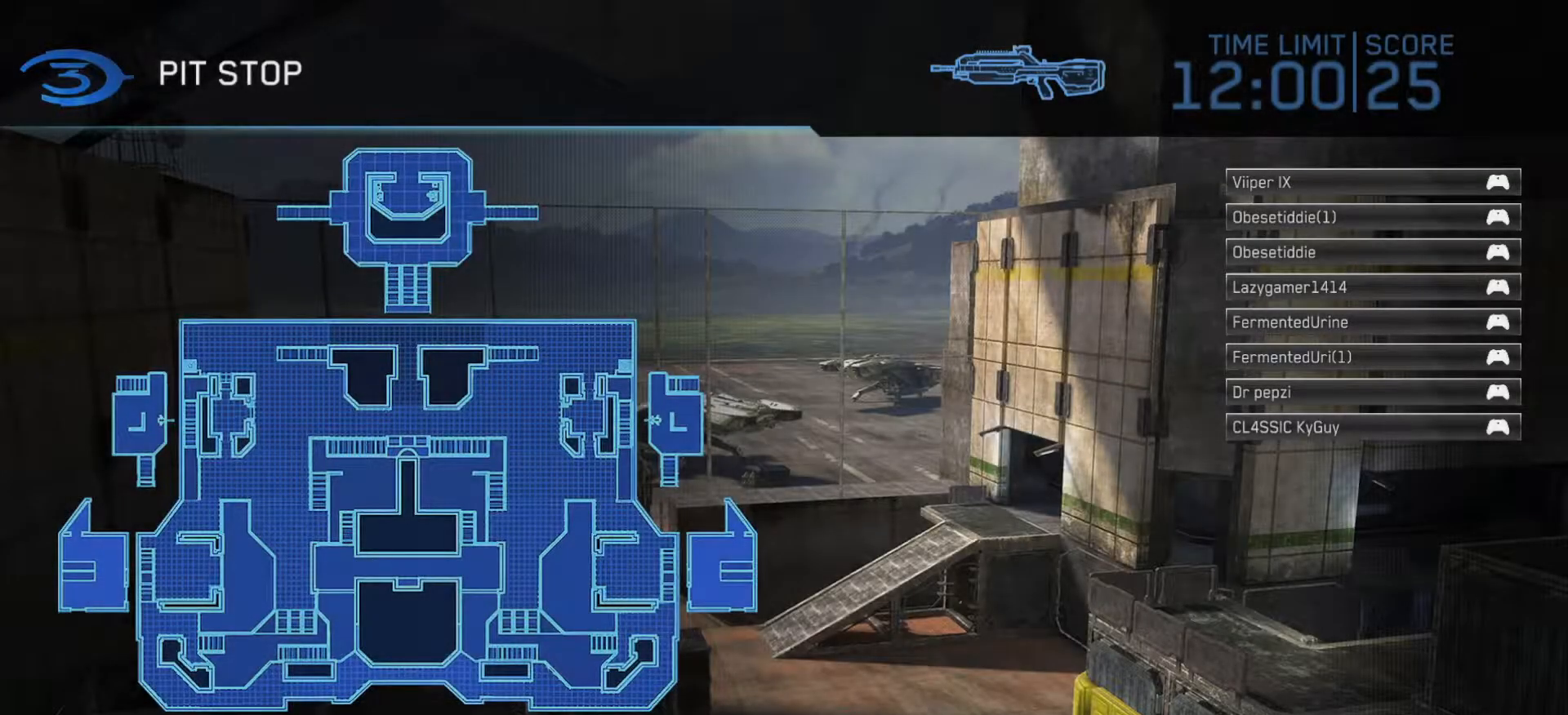
{"buttons": [], "left_stick": "center", "right_stick": "center", "events": [[83, "right_stick", "center"]]}
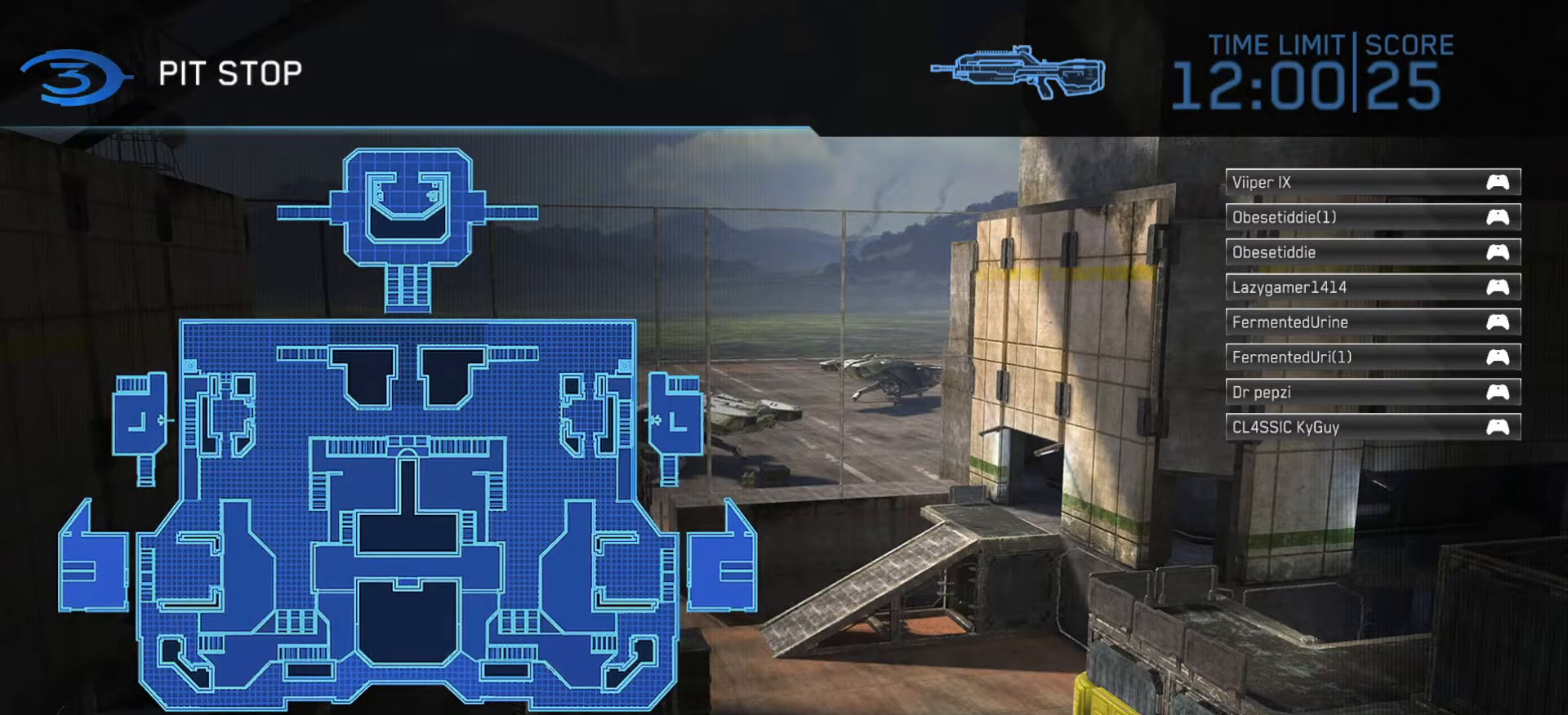
{"buttons": [], "left_stick": "center", "right_stick": "center", "events": []}
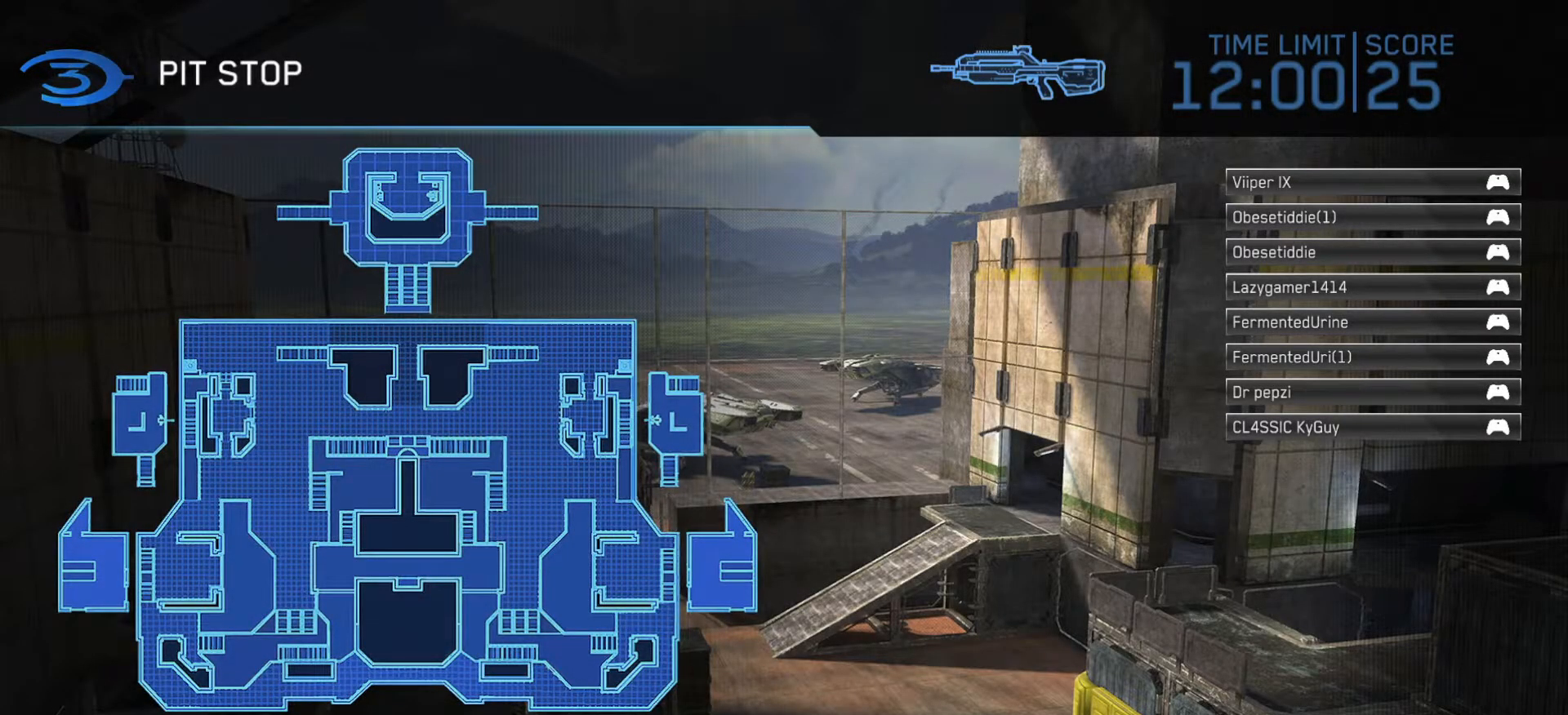
{"buttons": [], "left_stick": "center", "right_stick": "center", "events": []}
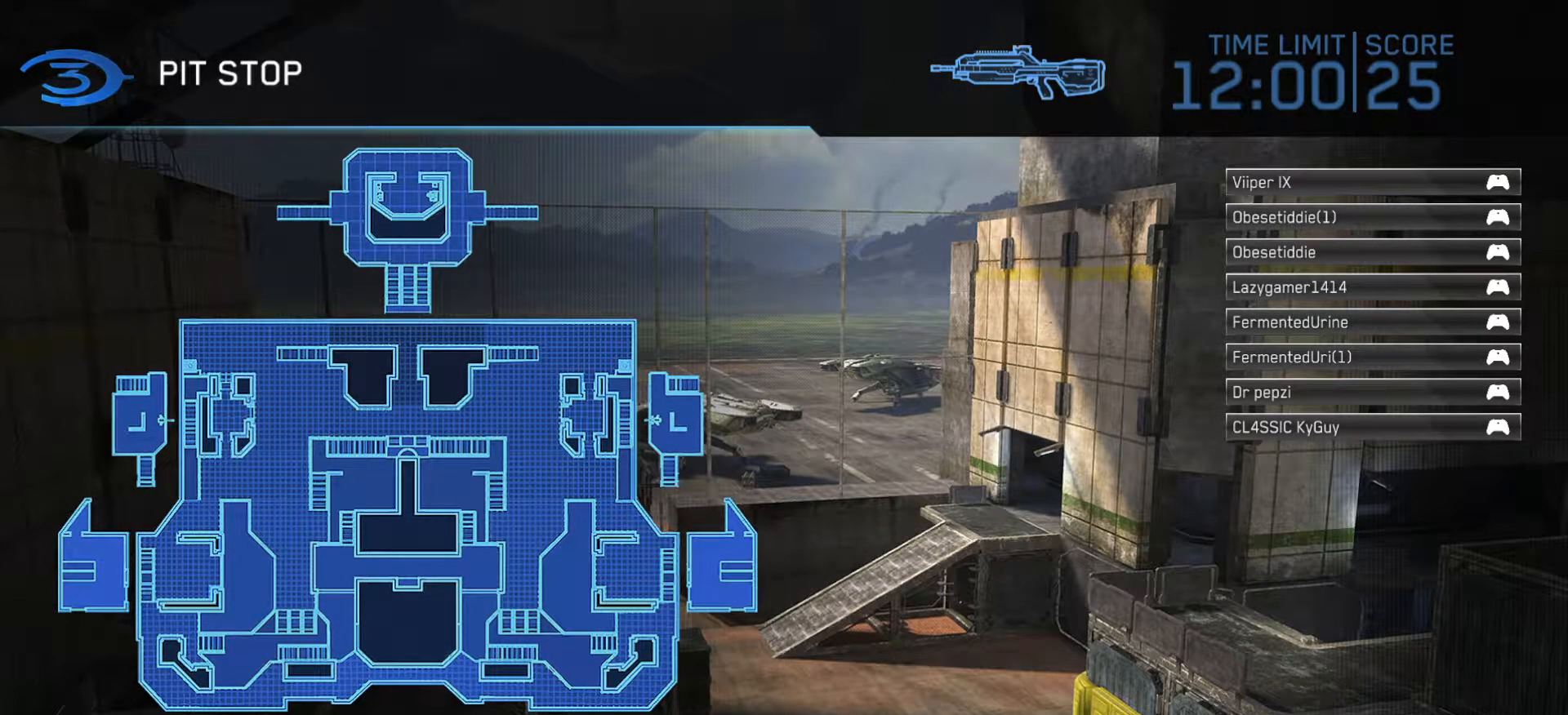
{"buttons": [], "left_stick": "center", "right_stick": "center", "events": [[301, "right_stick", "down"], [501, "right_stick", "center"]]}
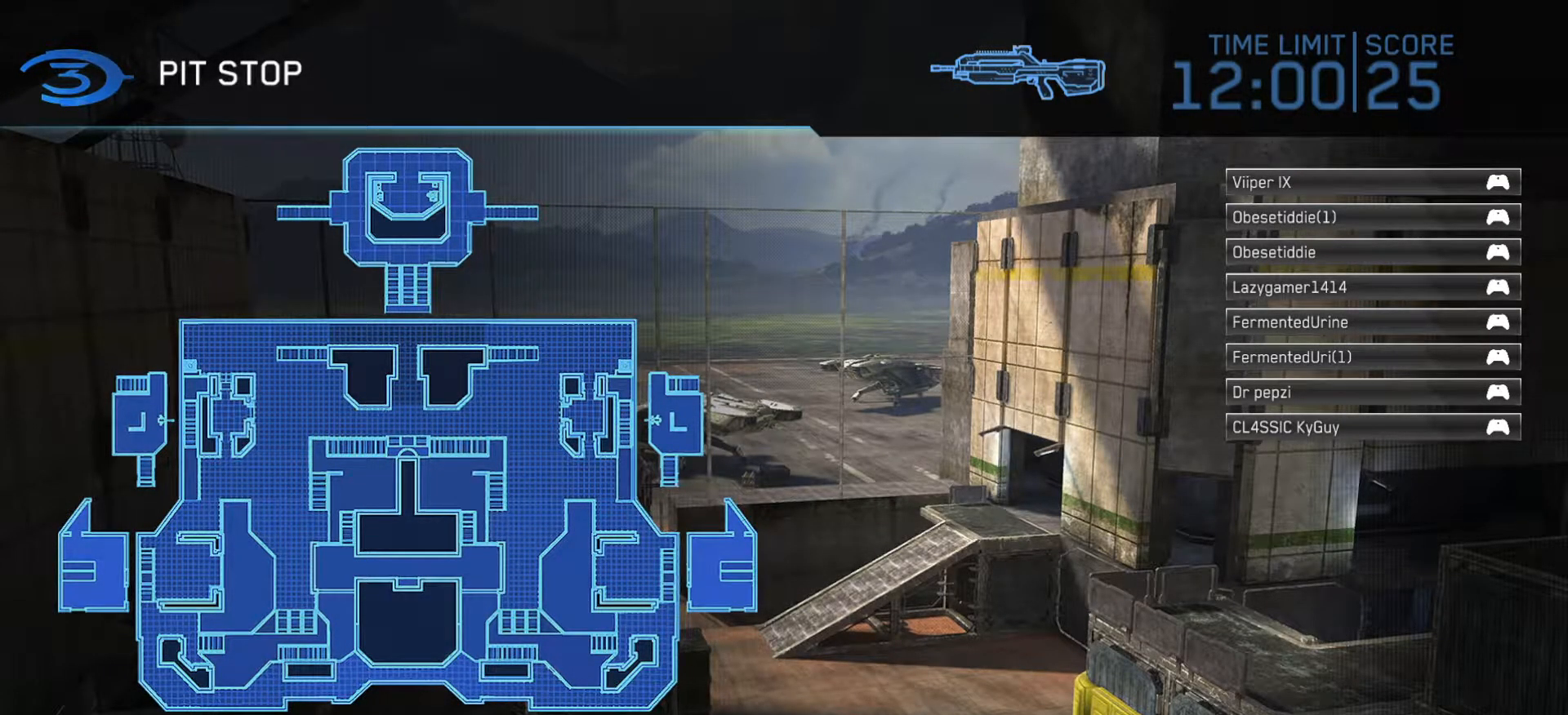
{"buttons": [], "left_stick": "center", "right_stick": "center", "events": []}
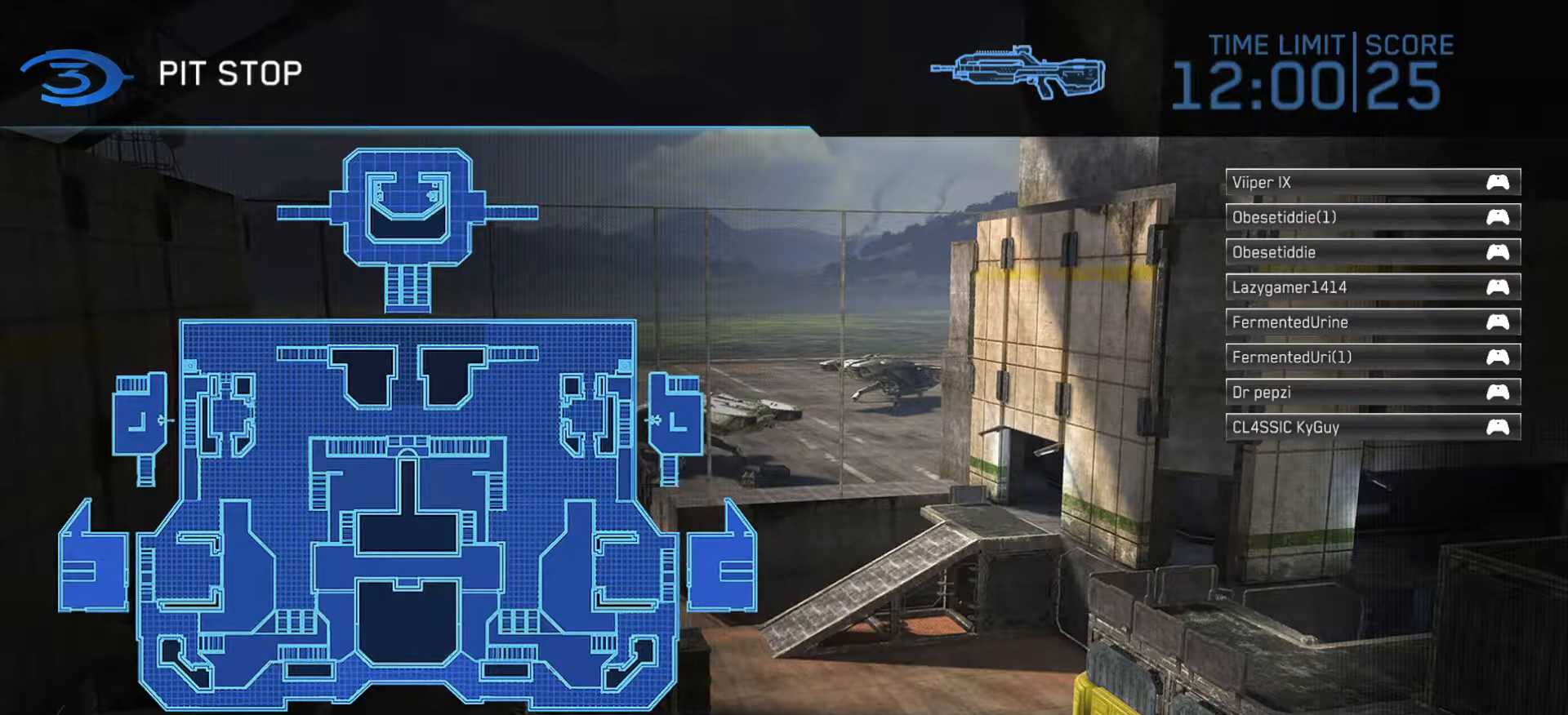
{"buttons": [], "left_stick": "center", "right_stick": "right", "events": [[116, "right_stick", "up-right"], [233, "right_stick", "up-left"], [350, "right_stick", "center"], [417, "right_stick", "right"]]}
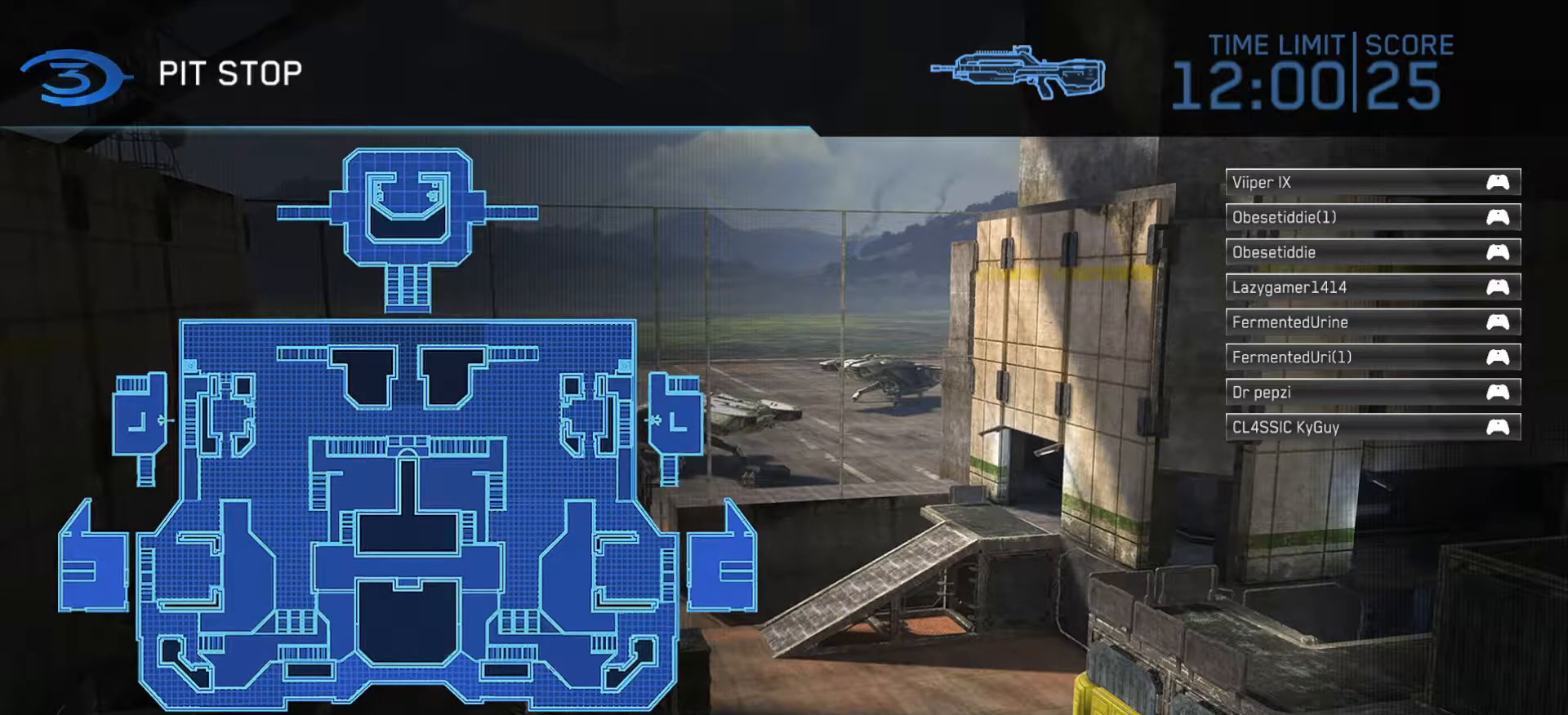
{"buttons": [], "left_stick": "center", "right_stick": "right", "events": [[17, "right_stick", "up"], [67, "right_stick", "center"], [167, "right_stick", "right"], [284, "right_stick", "center"], [384, "right_stick", "right"]]}
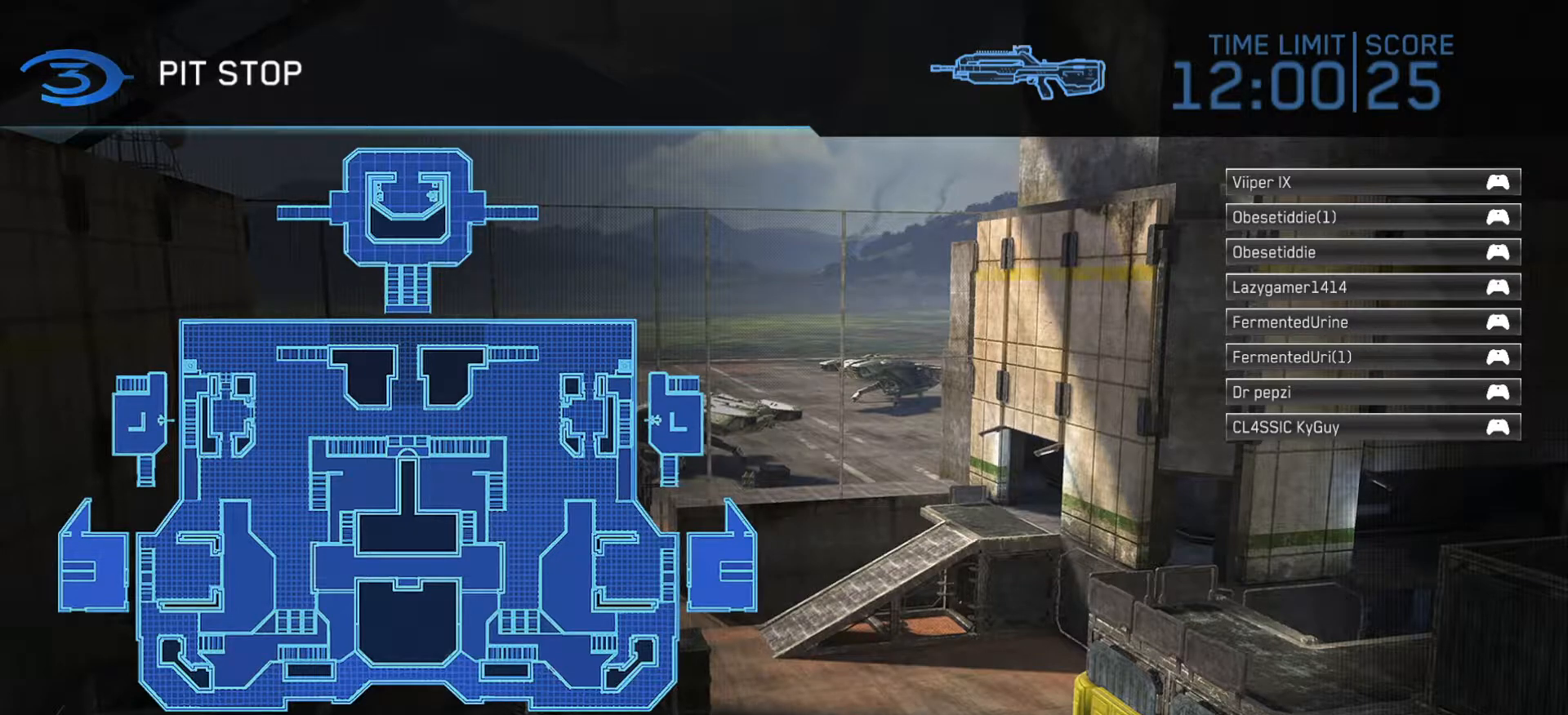
{"buttons": [], "left_stick": "center", "right_stick": "up-right", "events": [[34, "right_stick", "center"], [151, "right_stick", "up-right"], [251, "right_stick", "center"], [351, "right_stick", "down-right"], [468, "right_stick", "up-right"]]}
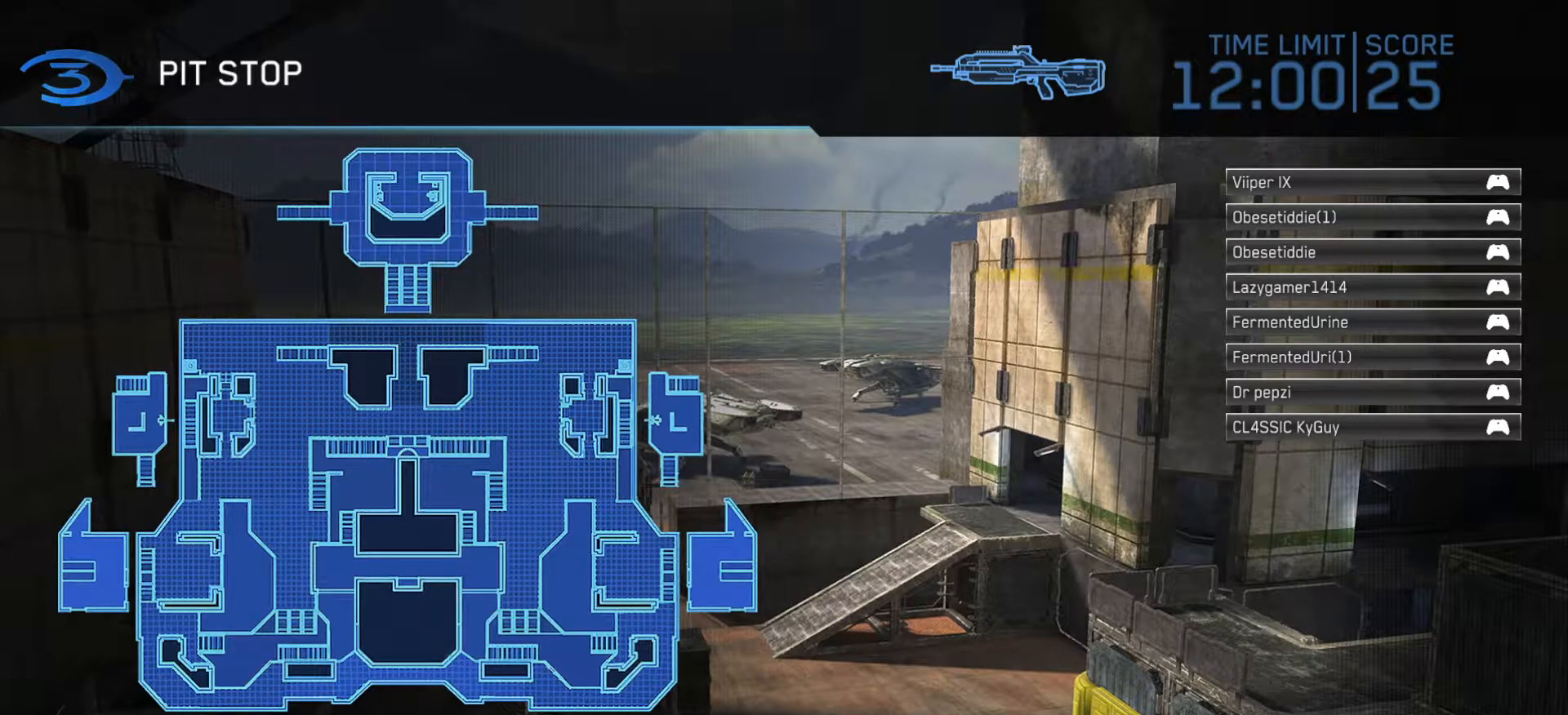
{"buttons": [], "left_stick": "center", "right_stick": "center", "events": [[83, "right_stick", "right"], [317, "right_stick", "center"]]}
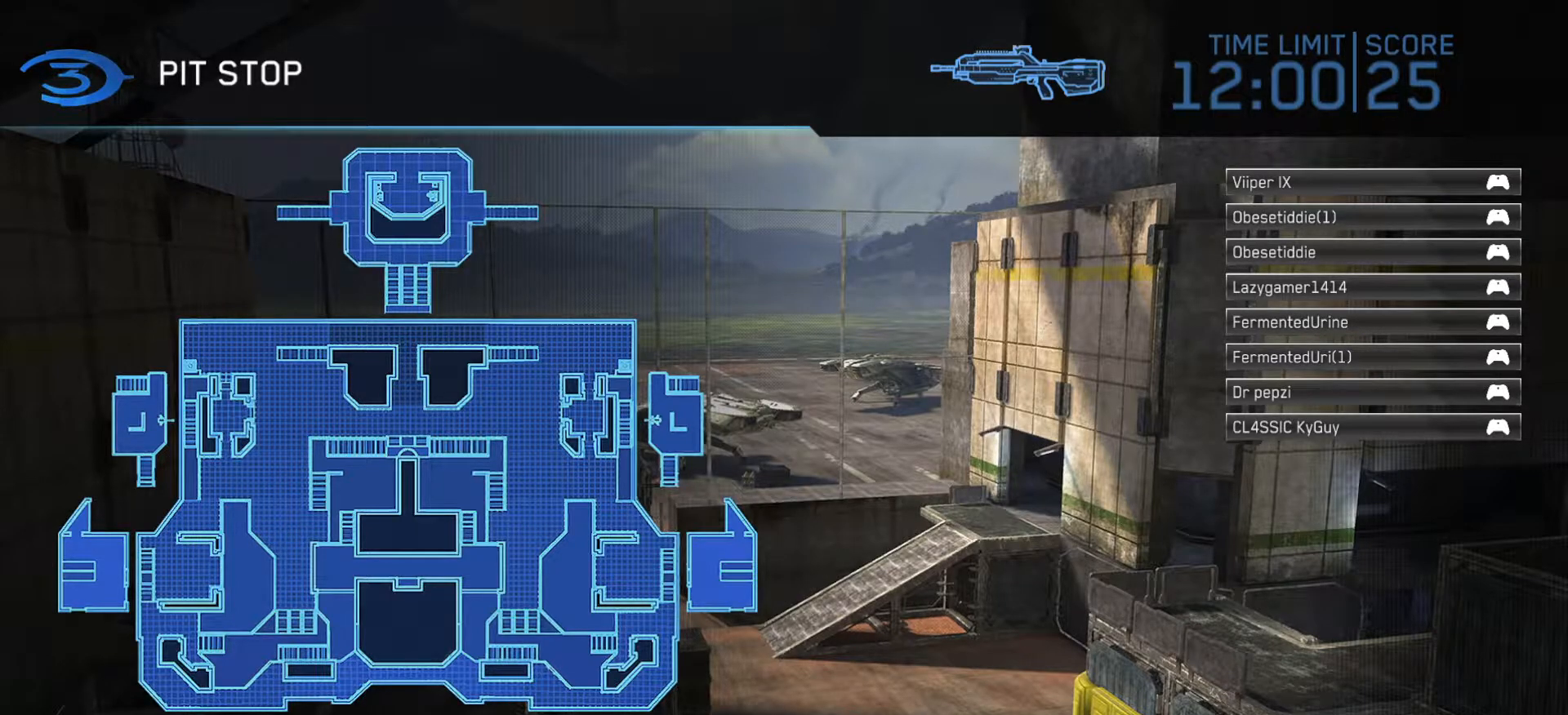
{"buttons": [], "left_stick": "center", "right_stick": "center", "events": [[333, "R3", "down"], [367, "L3", "down"], [417, "R3", "up"], [433, "right_stick", "down"], [467, "L3", "up"], [500, "right_stick", "center"]]}
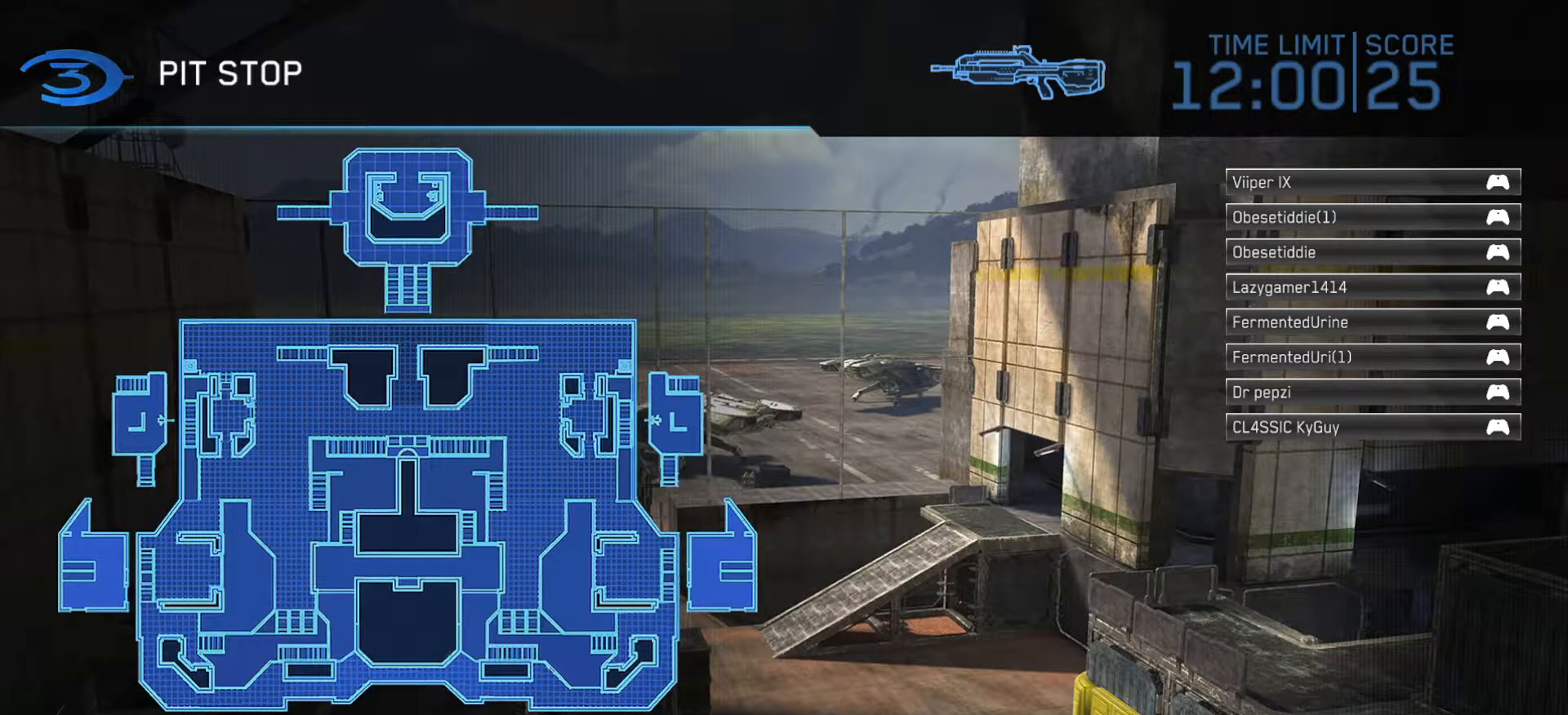
{"buttons": ["R3"], "left_stick": "center", "right_stick": "center", "events": [[50, "R3", "down"], [100, "L3", "down"], [133, "R3", "up"], [184, "L3", "up"], [350, "right_stick", "down"], [434, "right_stick", "center"], [484, "R3", "down"]]}
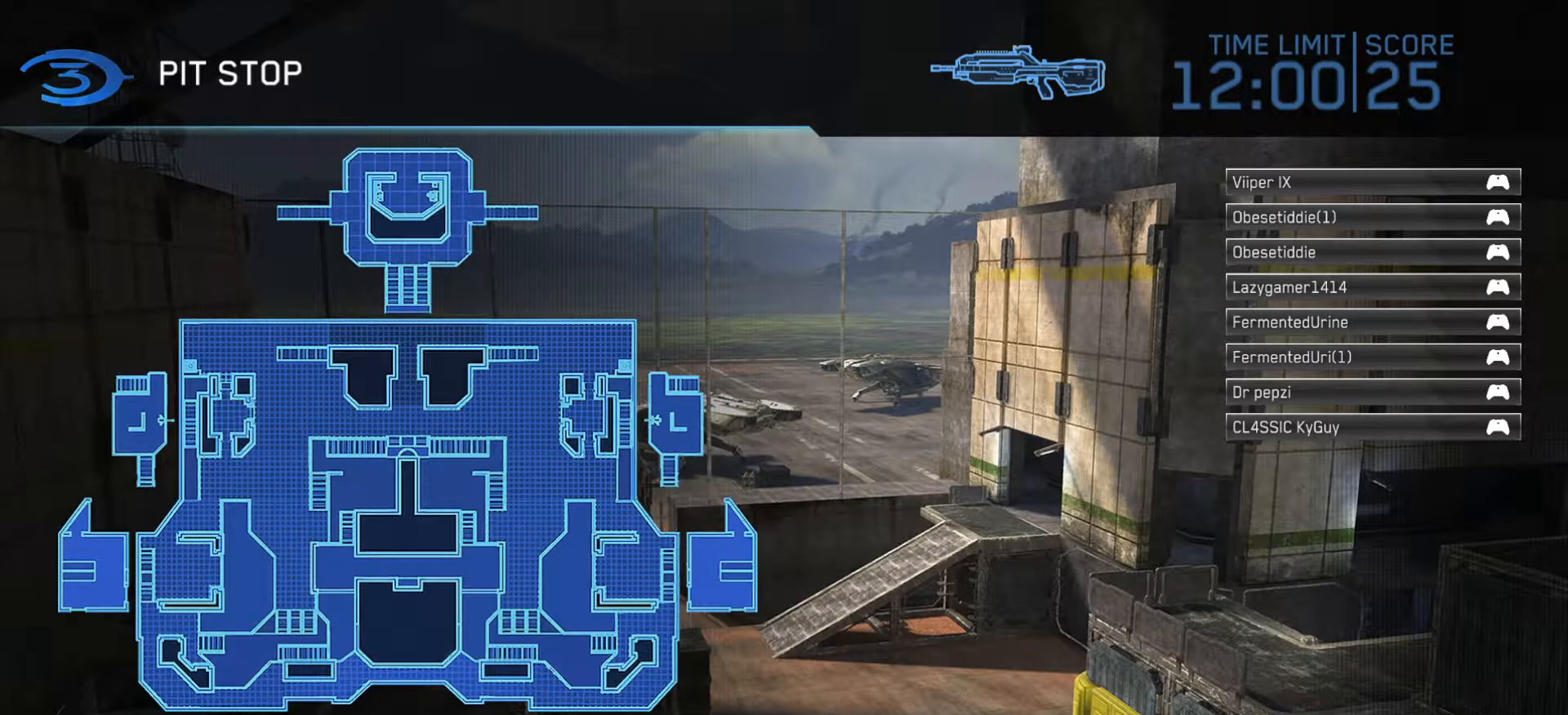
{"buttons": [], "left_stick": "center", "right_stick": "center", "events": [[34, "L3", "down"], [117, "L3", "up"], [117, "R3", "up"]]}
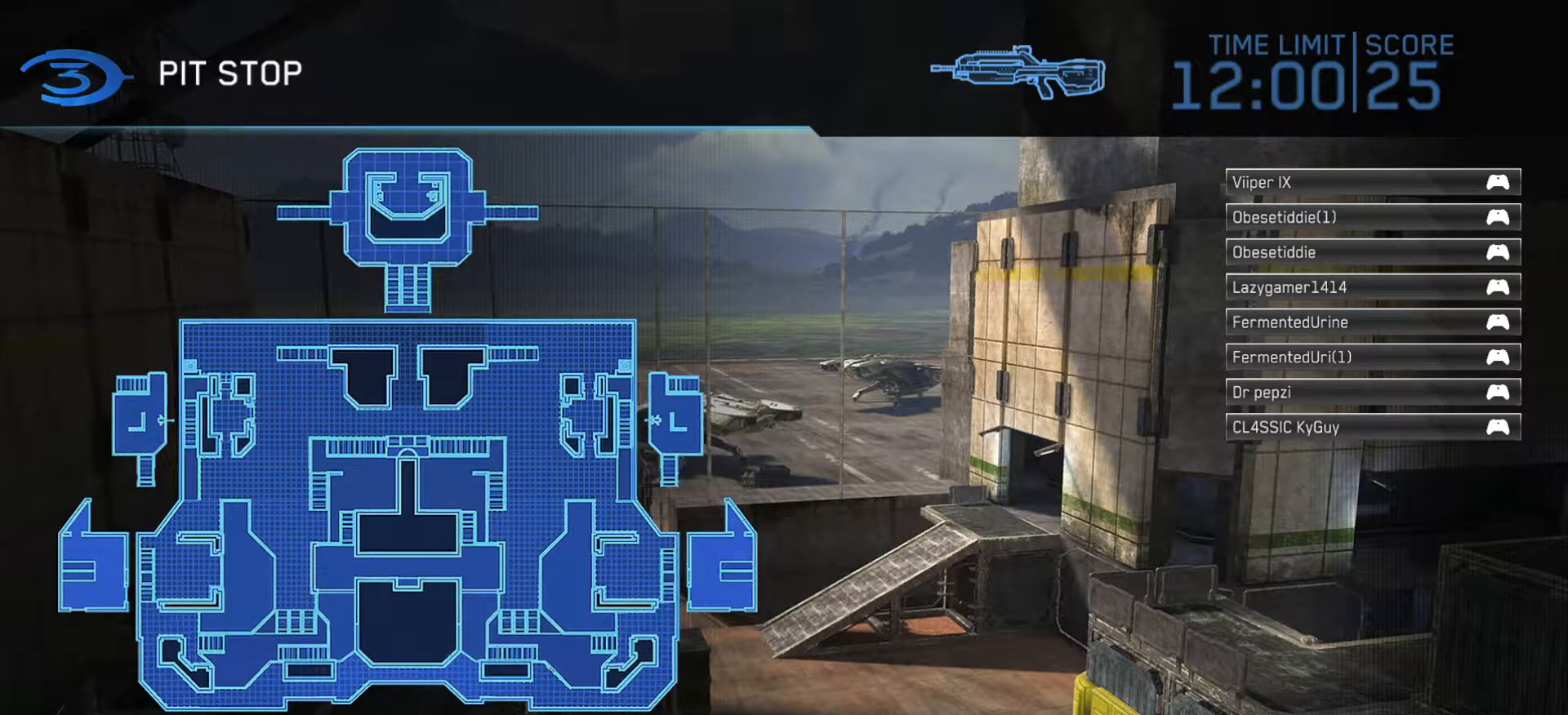
{"buttons": ["TRIANGLE"], "left_stick": "center", "right_stick": "center", "events": [[317, "SQUARE", "down"], [417, "SQUARE", "up"], [501, "TRIANGLE", "down"]]}
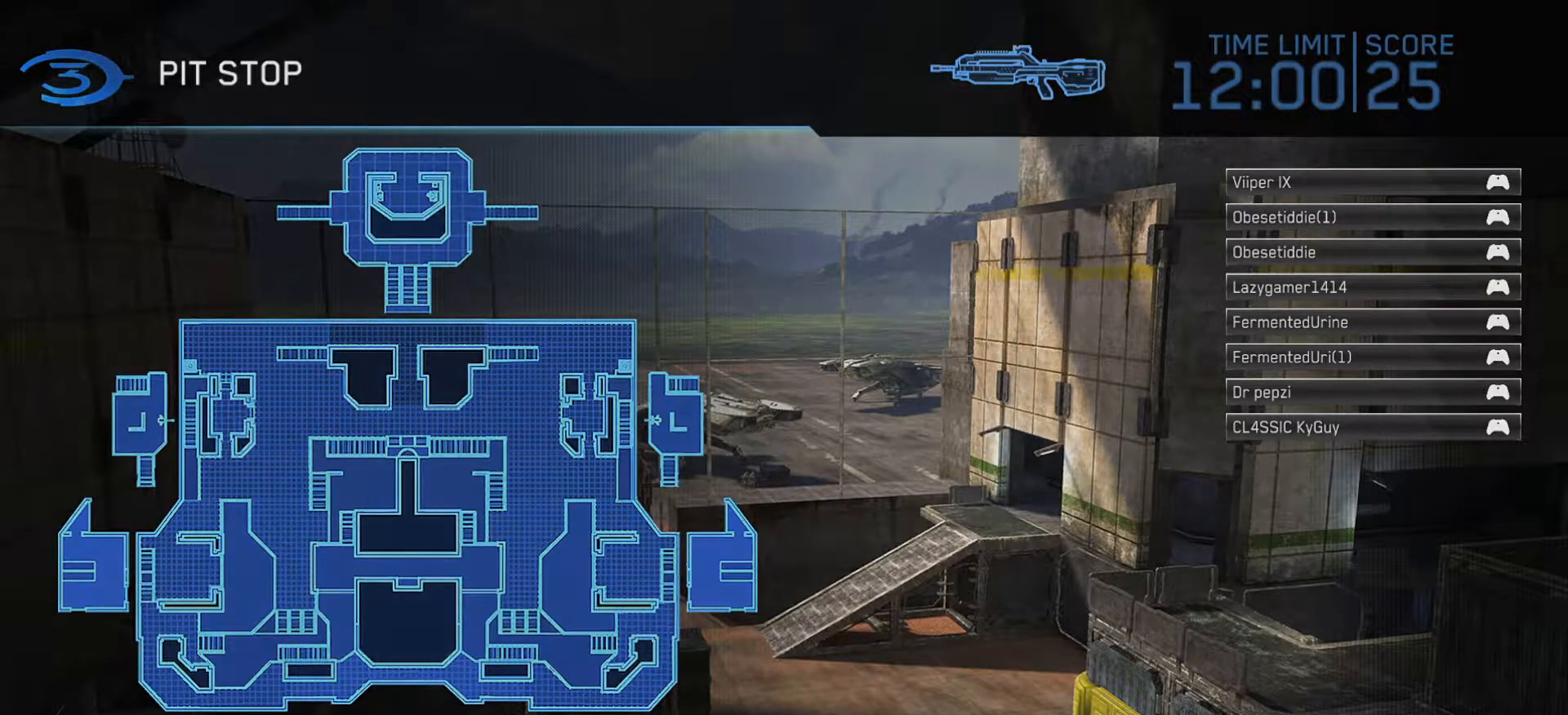
{"buttons": ["CROSS"], "left_stick": "center", "right_stick": "center", "events": [[133, "TRIANGLE", "up"], [316, "CROSS", "down"]]}
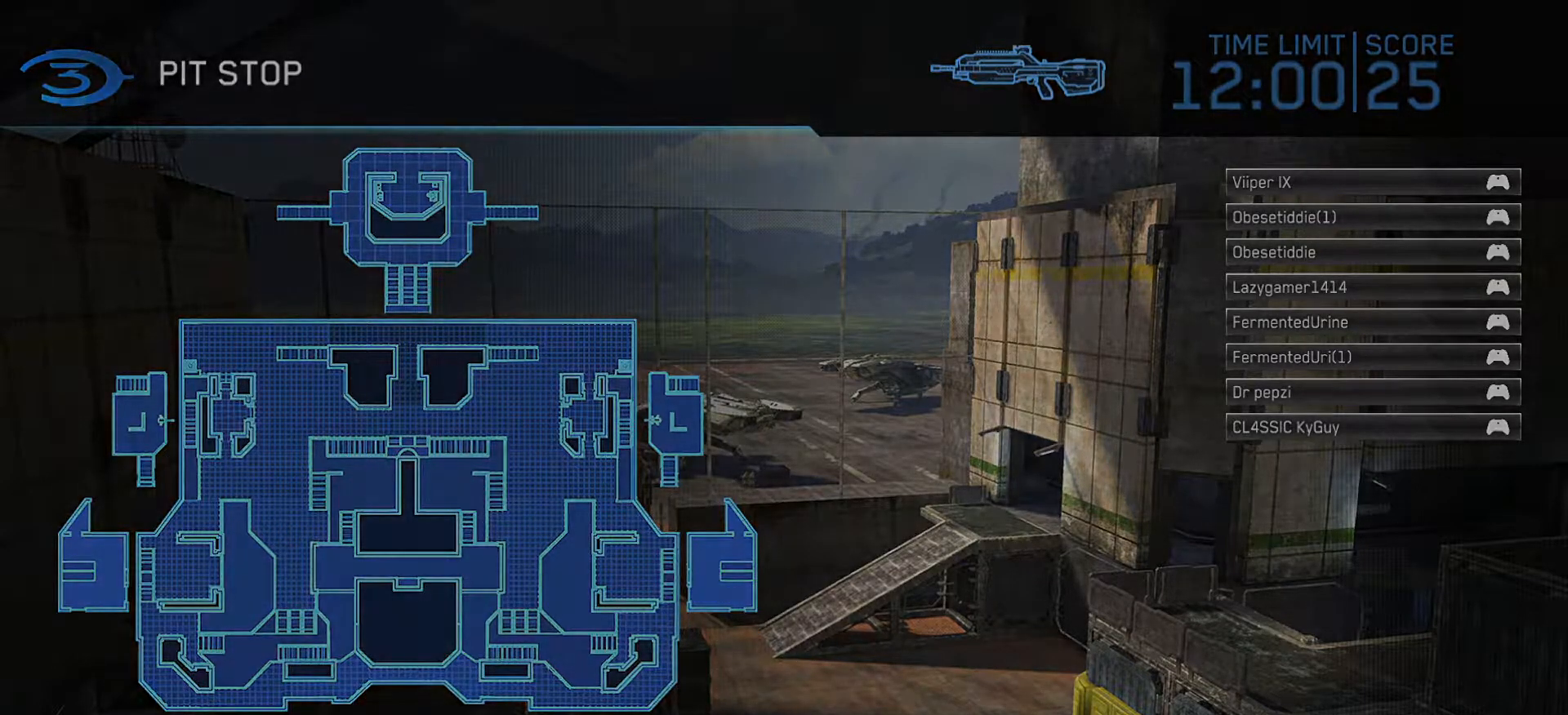
{"buttons": [], "left_stick": "center", "right_stick": "center", "events": [[150, "CIRCLE", "down"], [167, "CROSS", "up"], [317, "CIRCLE", "up"]]}
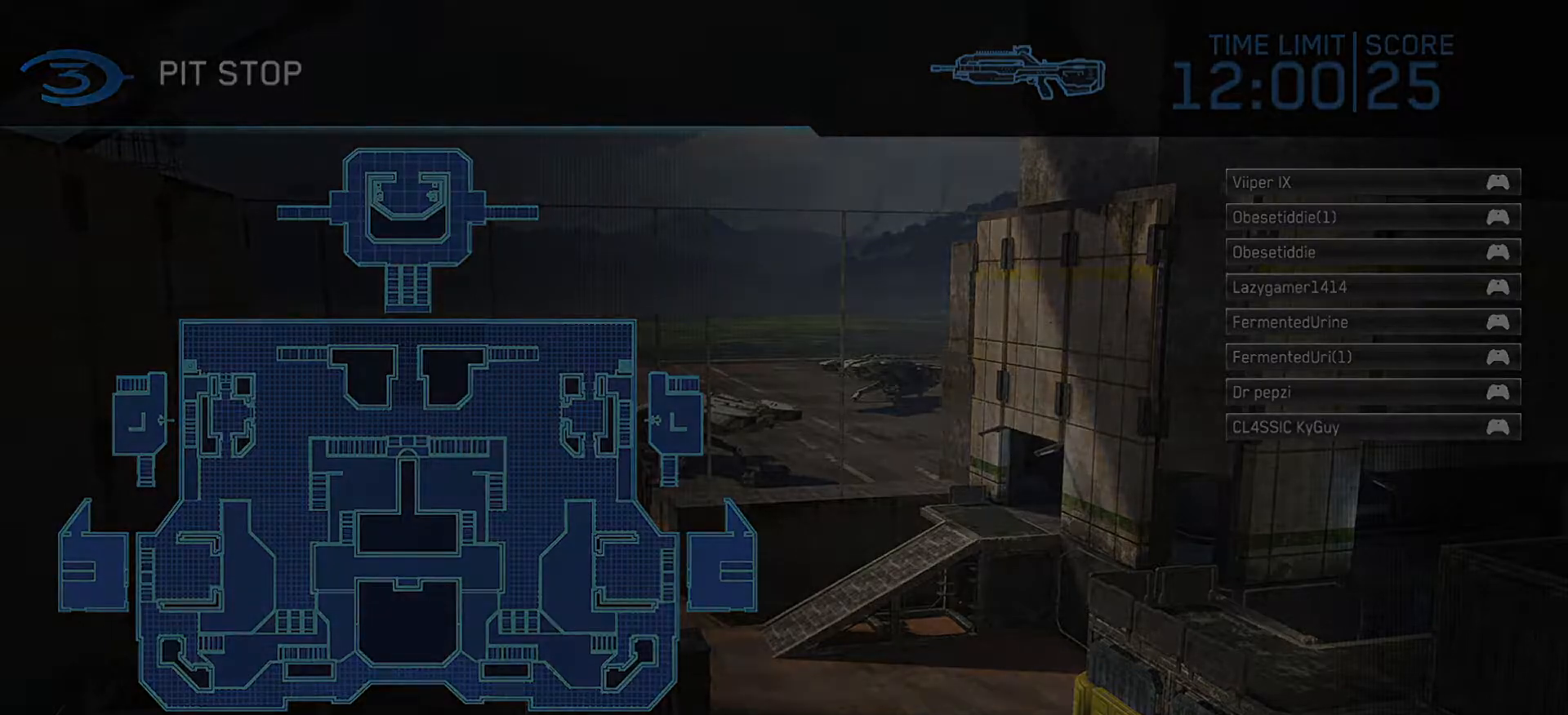
{"buttons": [], "left_stick": "center", "right_stick": "center", "events": [[134, "L2", "down"], [317, "L2", "up"], [351, "R2", "down"], [484, "R2", "up"]]}
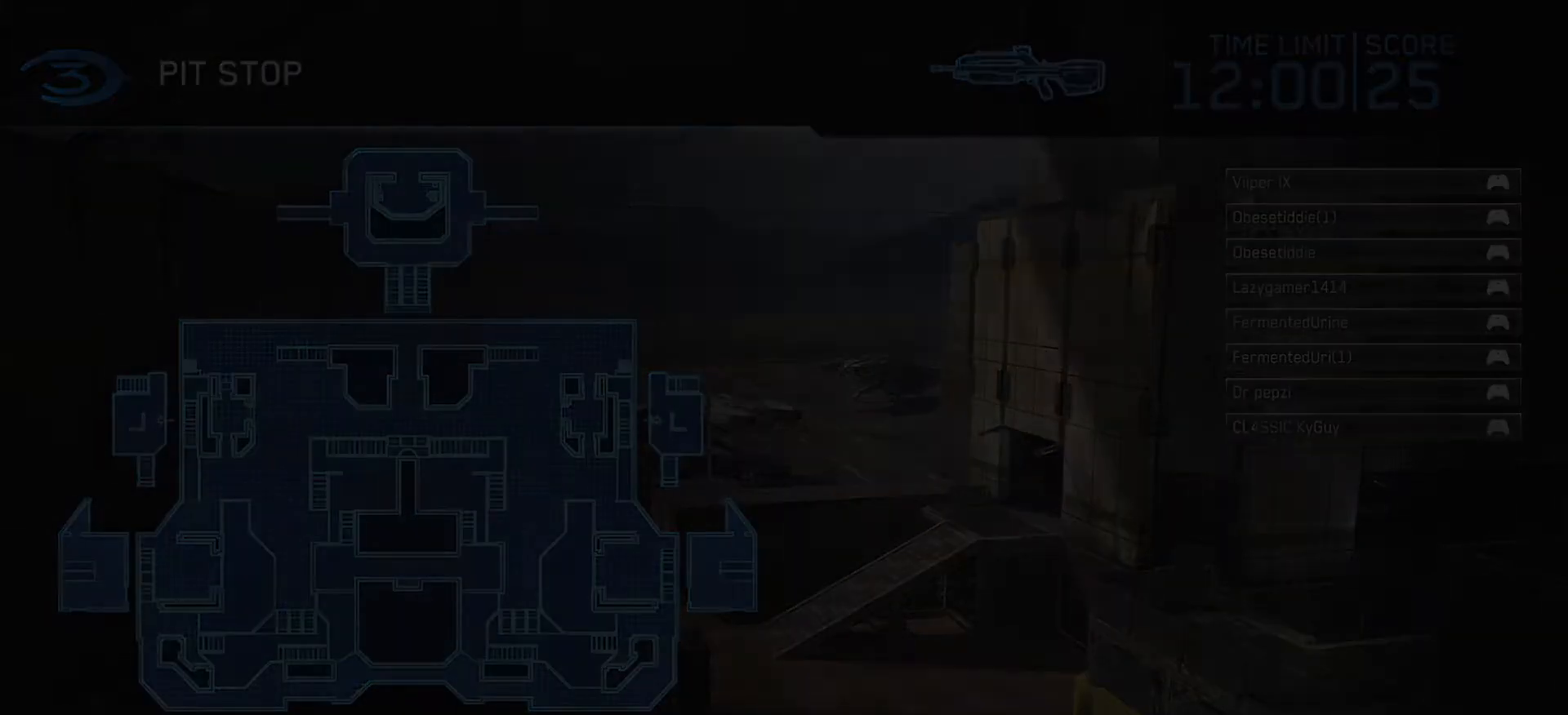
{"buttons": [], "left_stick": "center", "right_stick": "center", "events": [[117, "L1", "down"], [184, "L1", "up"]]}
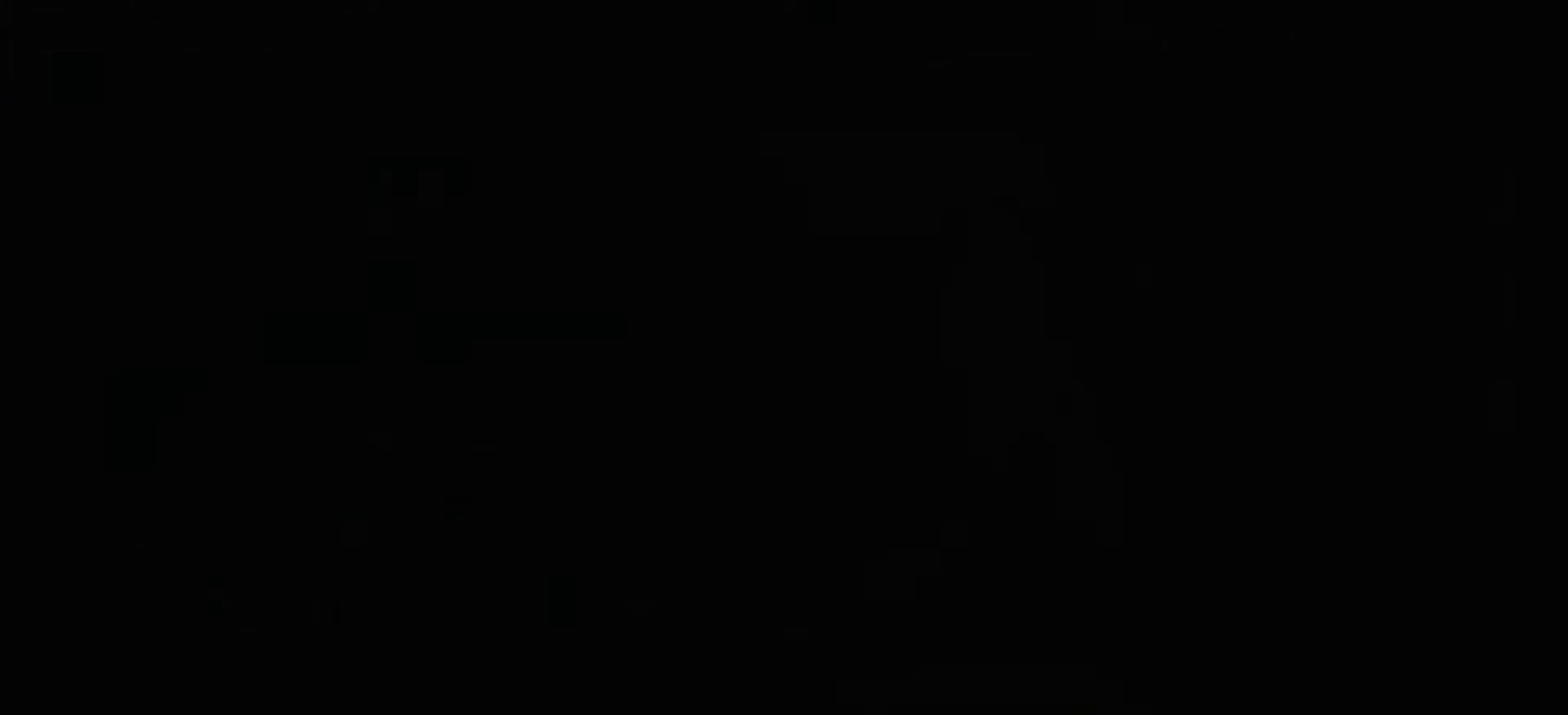
{"buttons": [], "left_stick": "center", "right_stick": "center", "events": []}
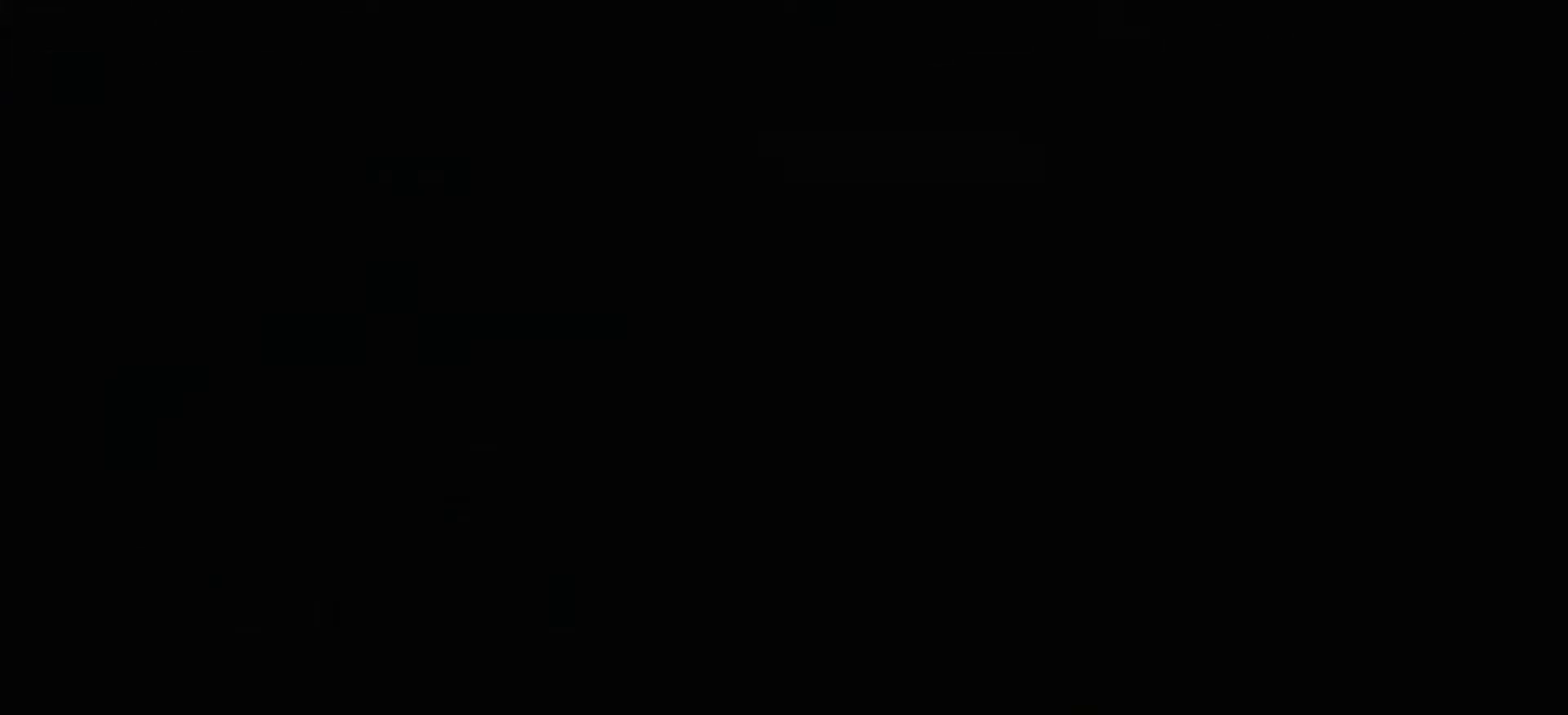
{"buttons": [], "left_stick": "center", "right_stick": "center", "events": []}
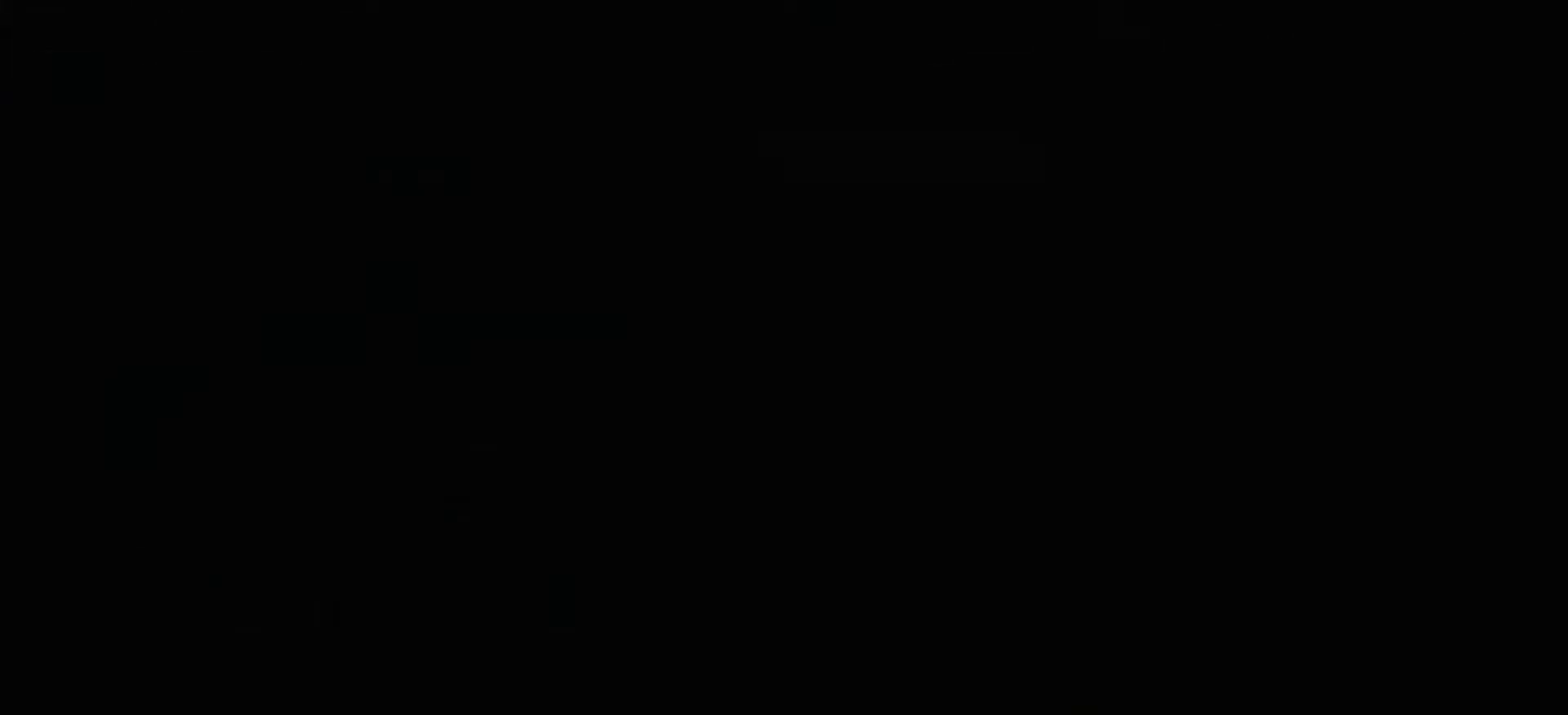
{"buttons": [], "left_stick": "center", "right_stick": "center", "events": []}
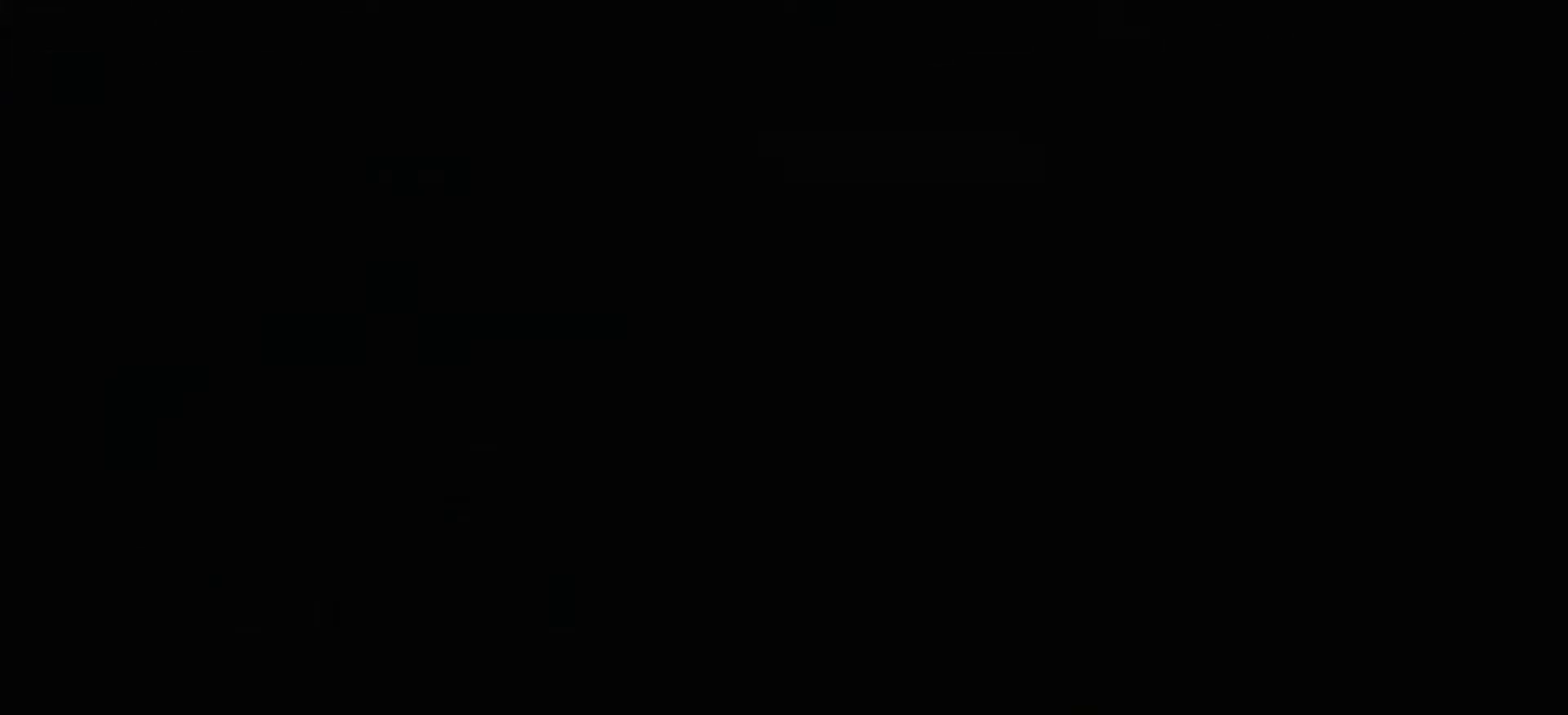
{"buttons": [], "left_stick": "center", "right_stick": "center", "events": []}
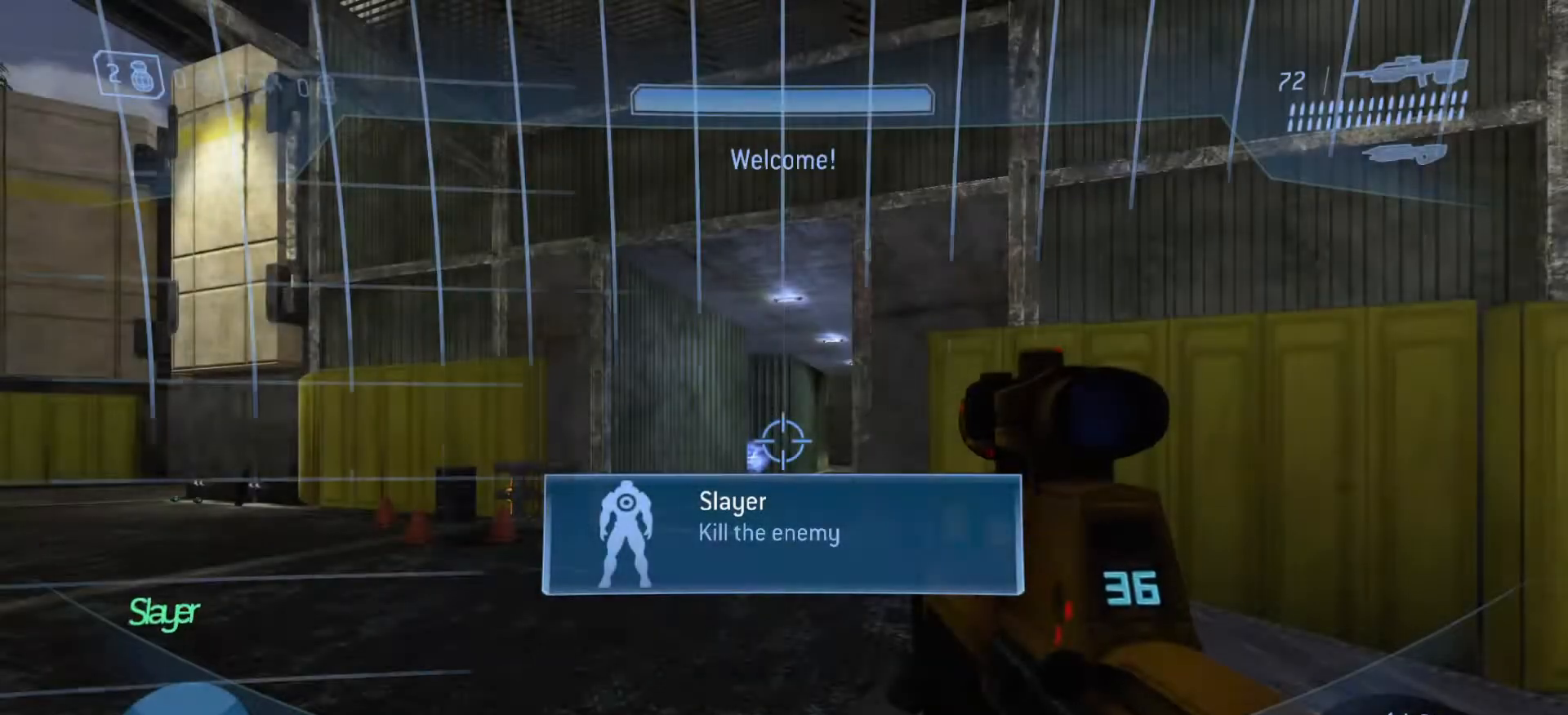
{"buttons": [], "left_stick": "up", "right_stick": "left", "events": [[266, "left_stick", "up"], [266, "right_stick", "right"], [383, "right_stick", "left"]]}
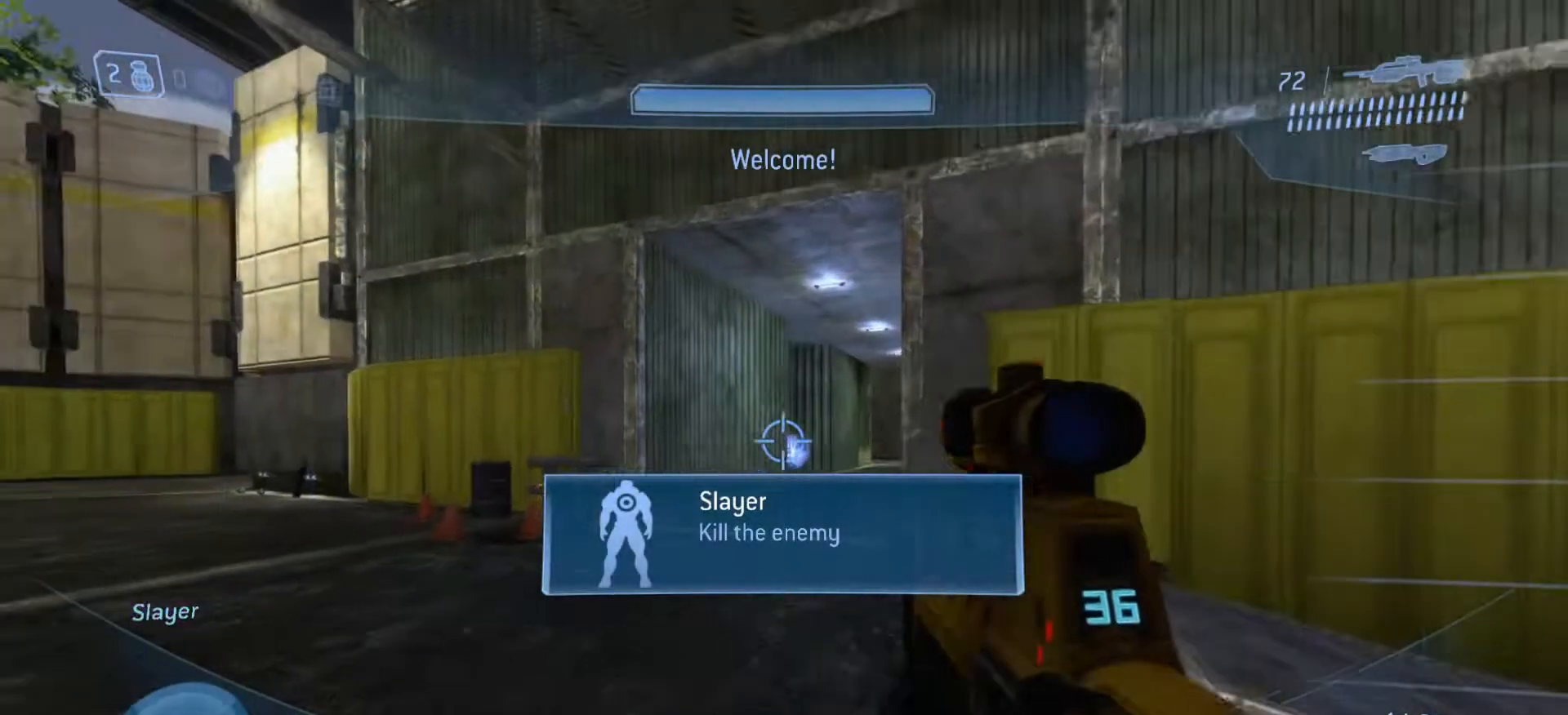
{"buttons": [], "left_stick": "up", "right_stick": "left", "events": [[17, "right_stick", "center"], [117, "right_stick", "left"]]}
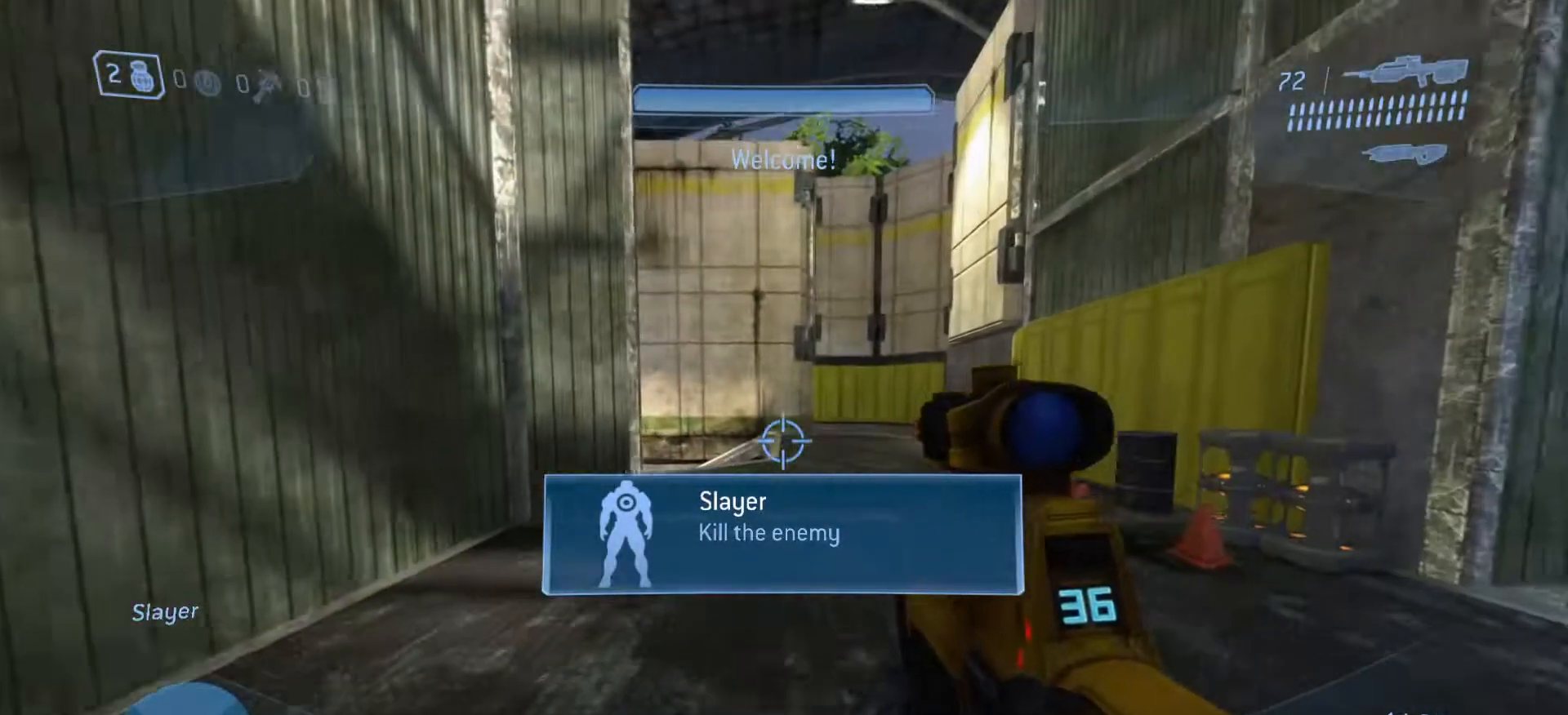
{"buttons": ["CROSS"], "left_stick": "up-right", "right_stick": "down", "events": [[17, "right_stick", "center"], [184, "right_stick", "left"], [334, "CROSS", "down"], [368, "right_stick", "center"], [484, "right_stick", "down"], [501, "left_stick", "up-right"]]}
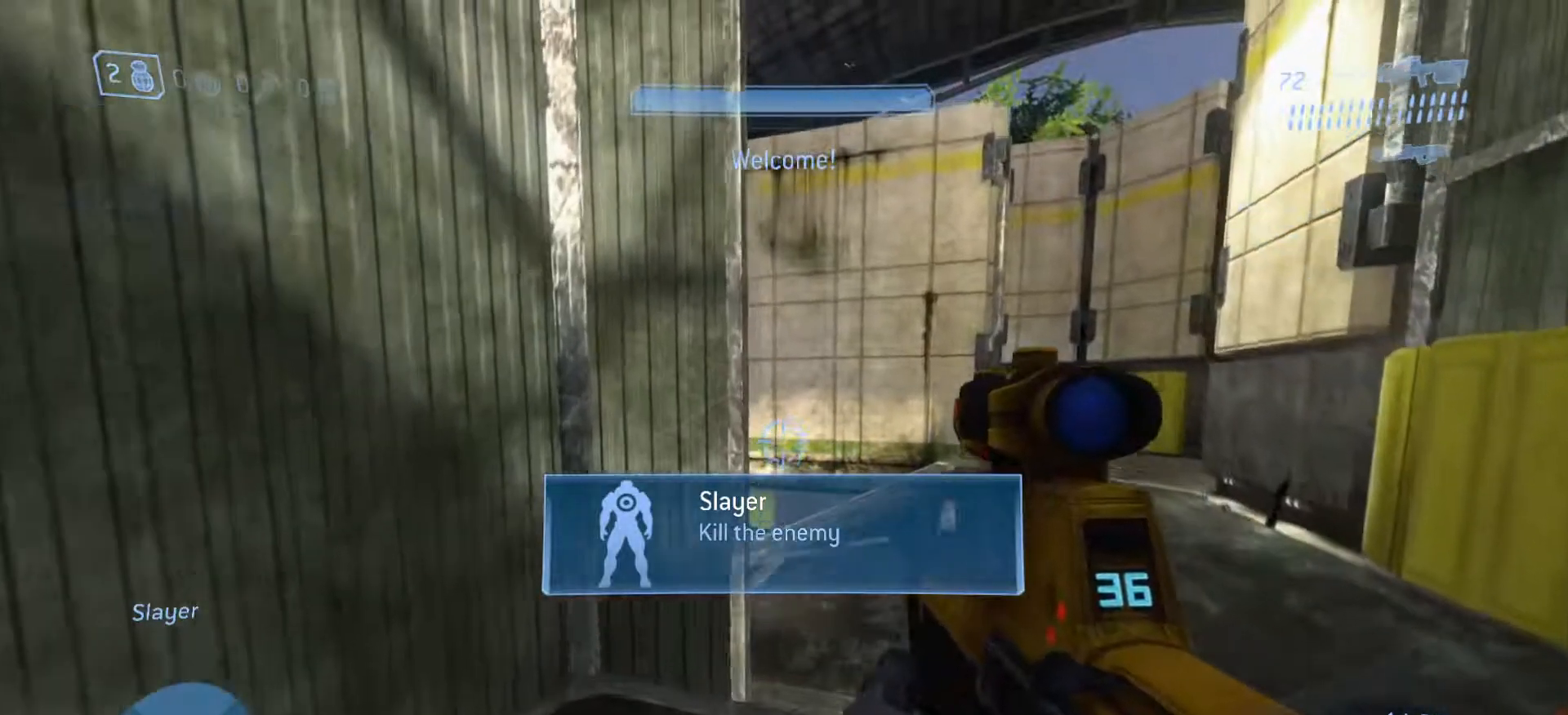
{"buttons": [], "left_stick": "up-right", "right_stick": "left", "events": [[33, "CROSS", "up"], [33, "right_stick", "down-left"], [300, "right_stick", "left"]]}
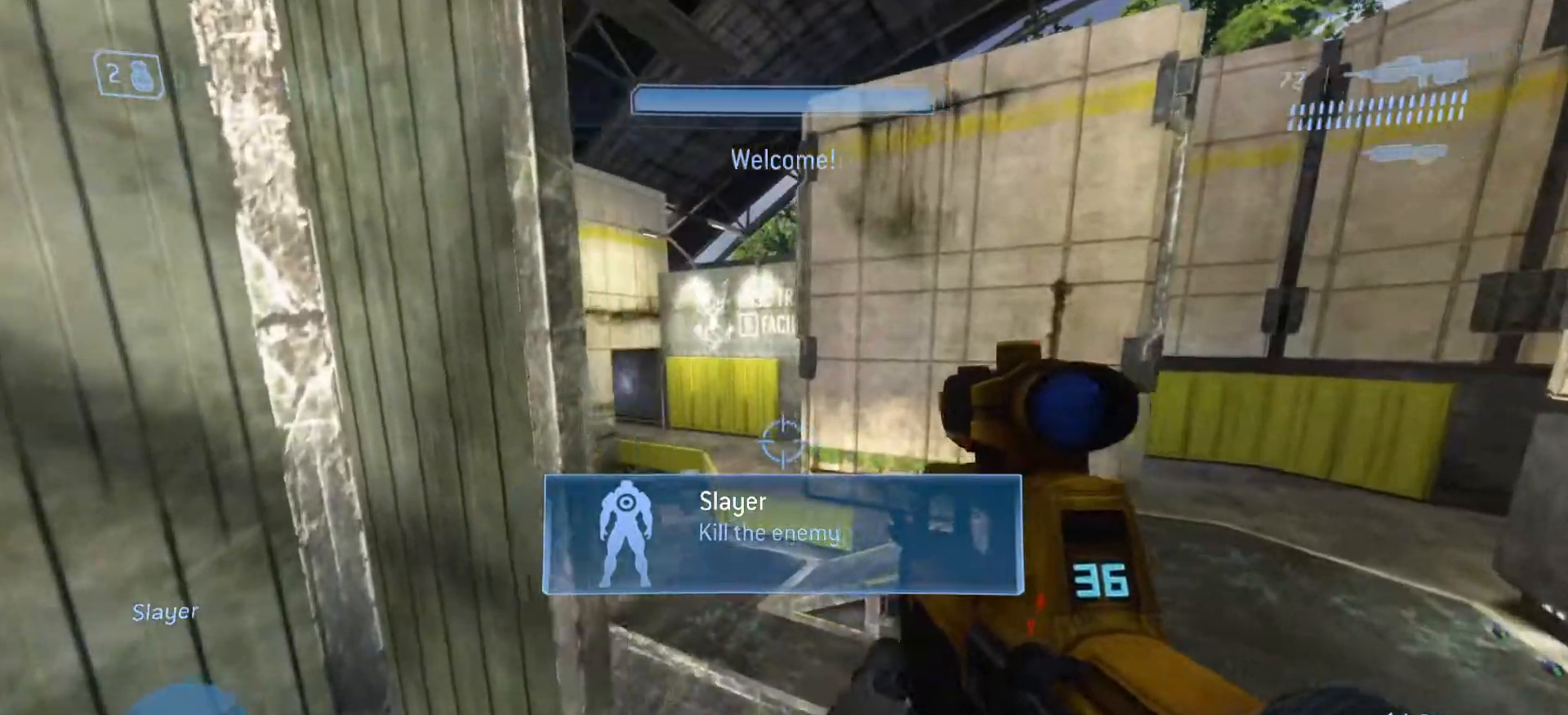
{"buttons": [], "left_stick": "down-right", "right_stick": "up-left", "events": [[166, "right_stick", "up-left"], [200, "left_stick", "down-right"]]}
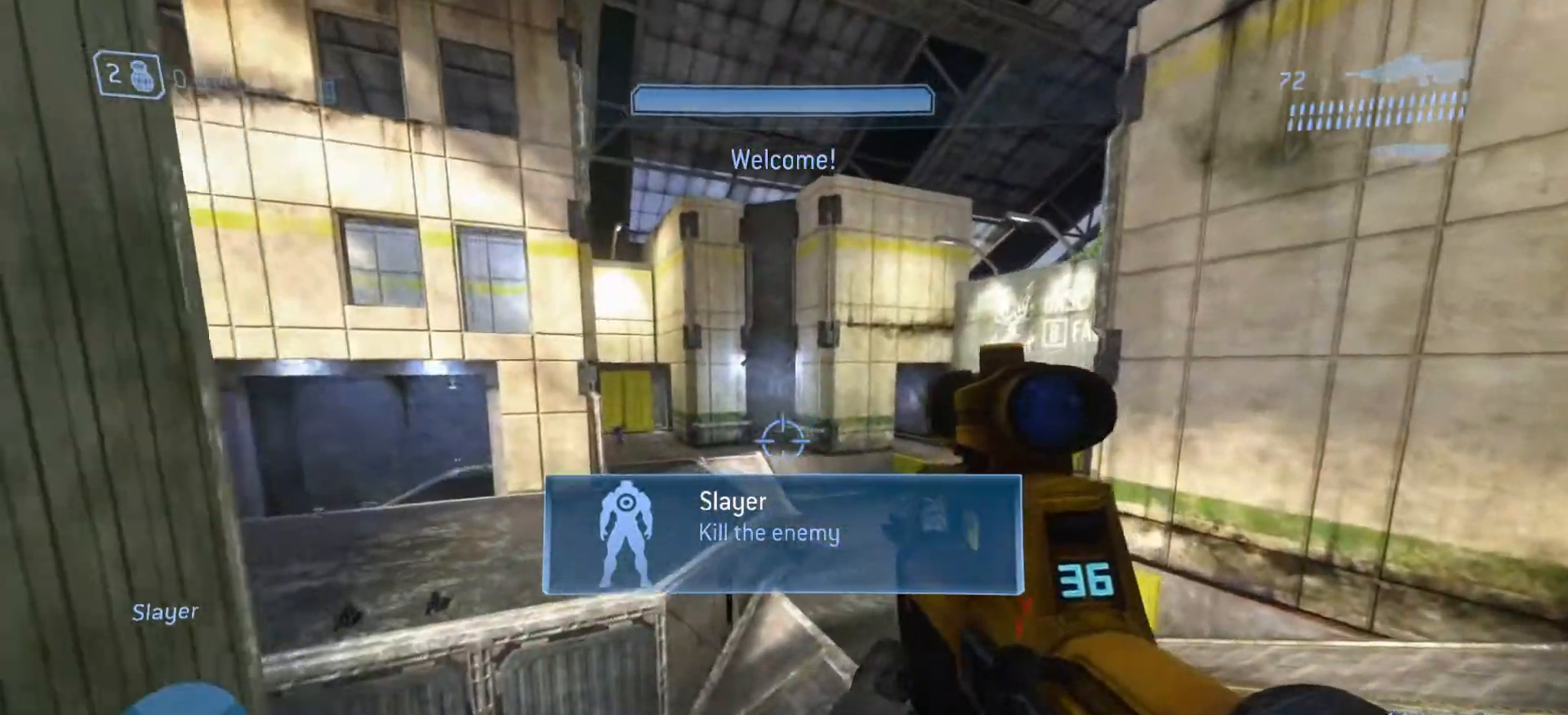
{"buttons": [], "left_stick": "down-right", "right_stick": "up", "events": [[217, "right_stick", "center"], [284, "right_stick", "up-right"], [350, "R3", "down"], [400, "right_stick", "up"], [500, "R3", "up"]]}
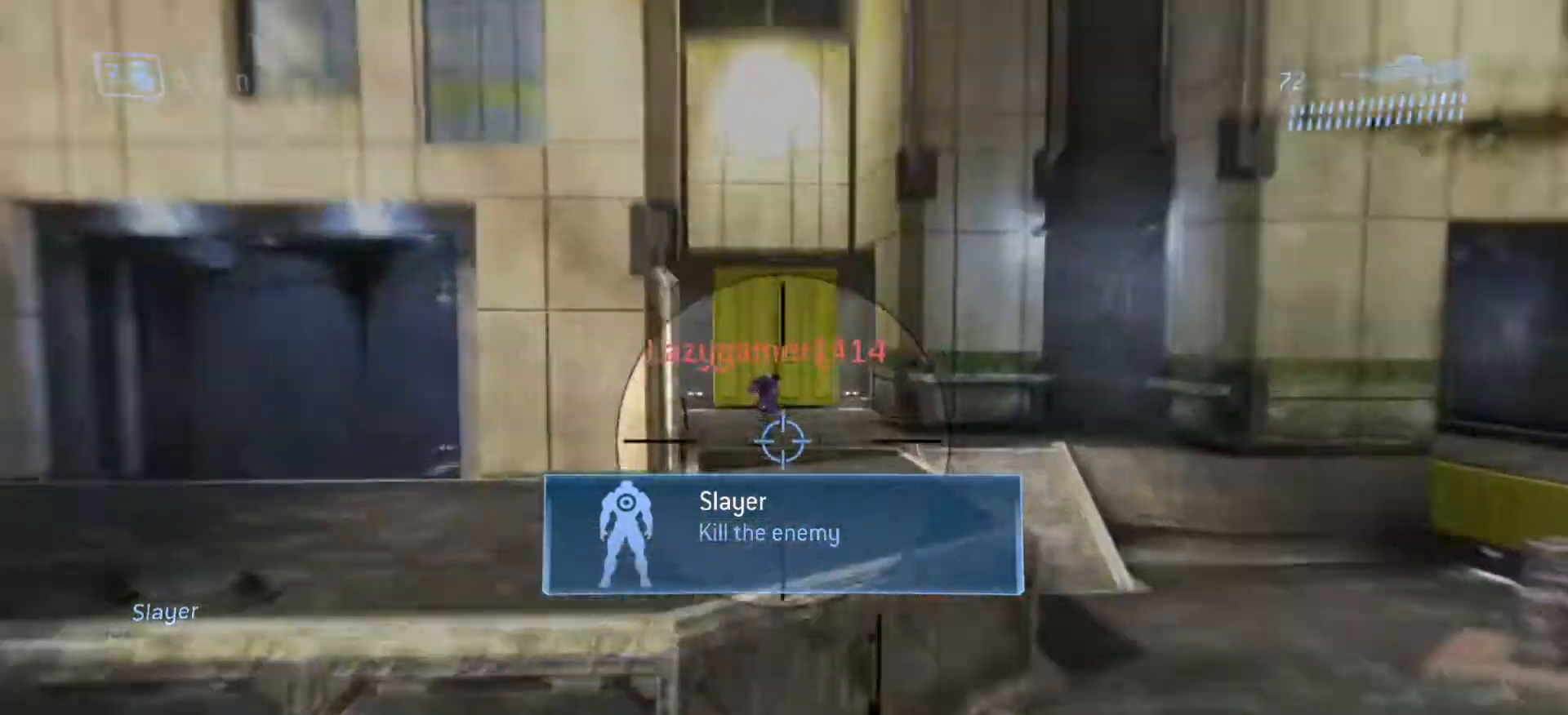
{"buttons": ["R2"], "left_stick": "left", "right_stick": "up", "events": [[34, "R2", "down"], [151, "right_stick", "left"], [184, "R2", "up"], [184, "left_stick", "down-left"], [234, "left_stick", "left"], [284, "R2", "down"], [284, "right_stick", "up"]]}